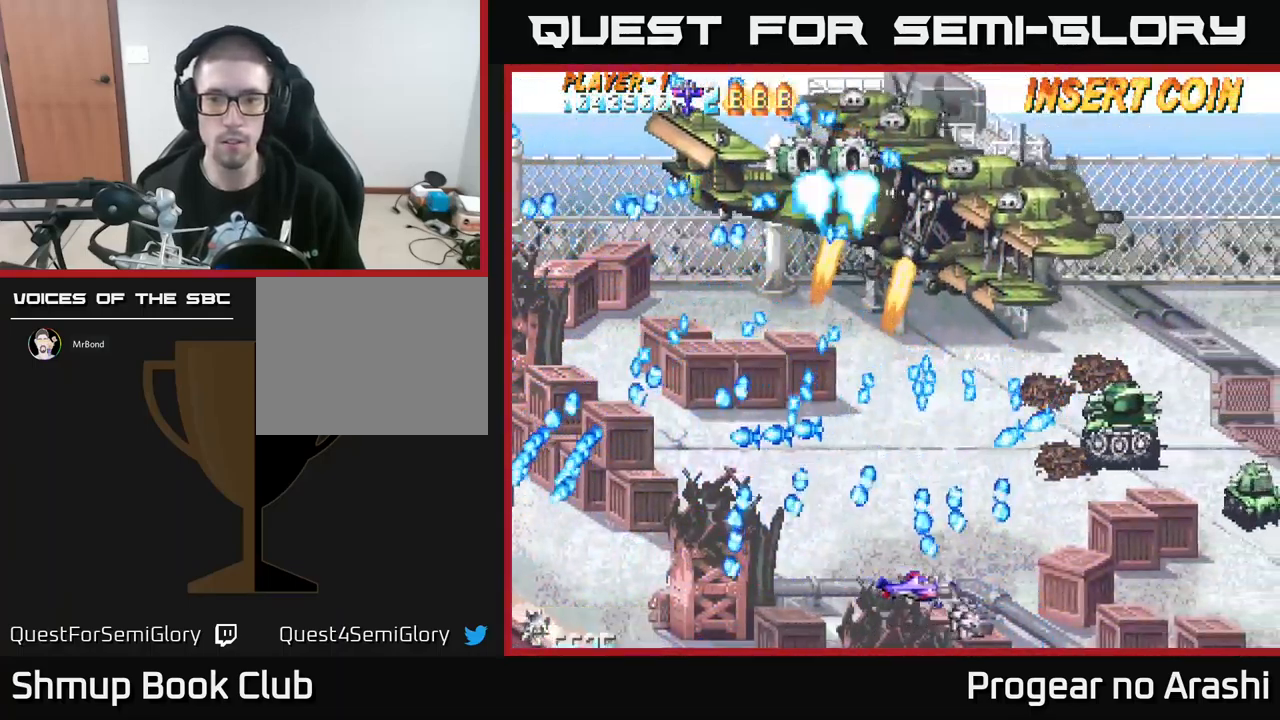
Gameplay with a controller (Xbox layout); each line is a JSON object with the inputs held at the frame after it. "events" lists button and stick changes between this image and that frame as [ms after this image, input, new state], when the widget could be followed in between. Not read: right_stick.
{"buttons": ["DPAD_RIGHT"], "left_stick": "center", "events": [[134, "DPAD_DOWN", "up"], [250, "DPAD_UP", "down"], [417, "DPAD_UP", "up"]]}
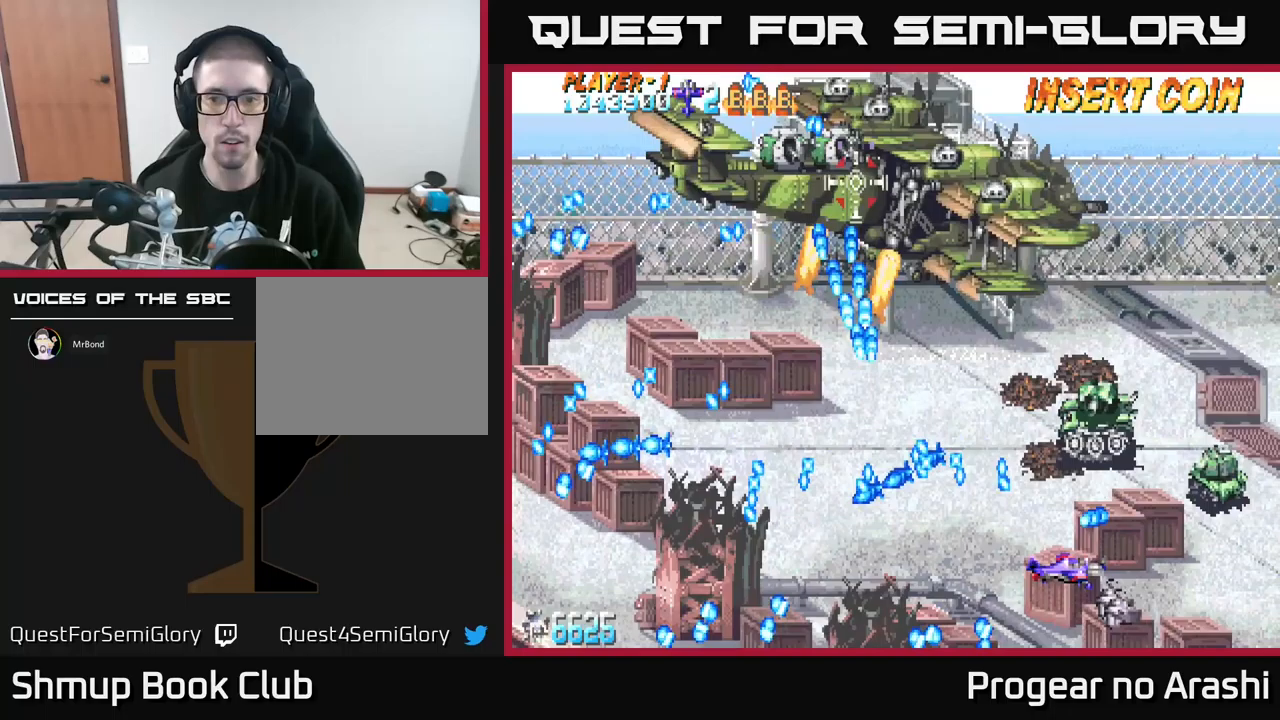
{"buttons": ["DPAD_UP", "DPAD_LEFT"], "left_stick": "center", "events": [[50, "DPAD_DOWN", "down"], [100, "DPAD_DOWN", "up"], [167, "DPAD_UP", "down"], [250, "DPAD_RIGHT", "up"], [383, "DPAD_LEFT", "down"]]}
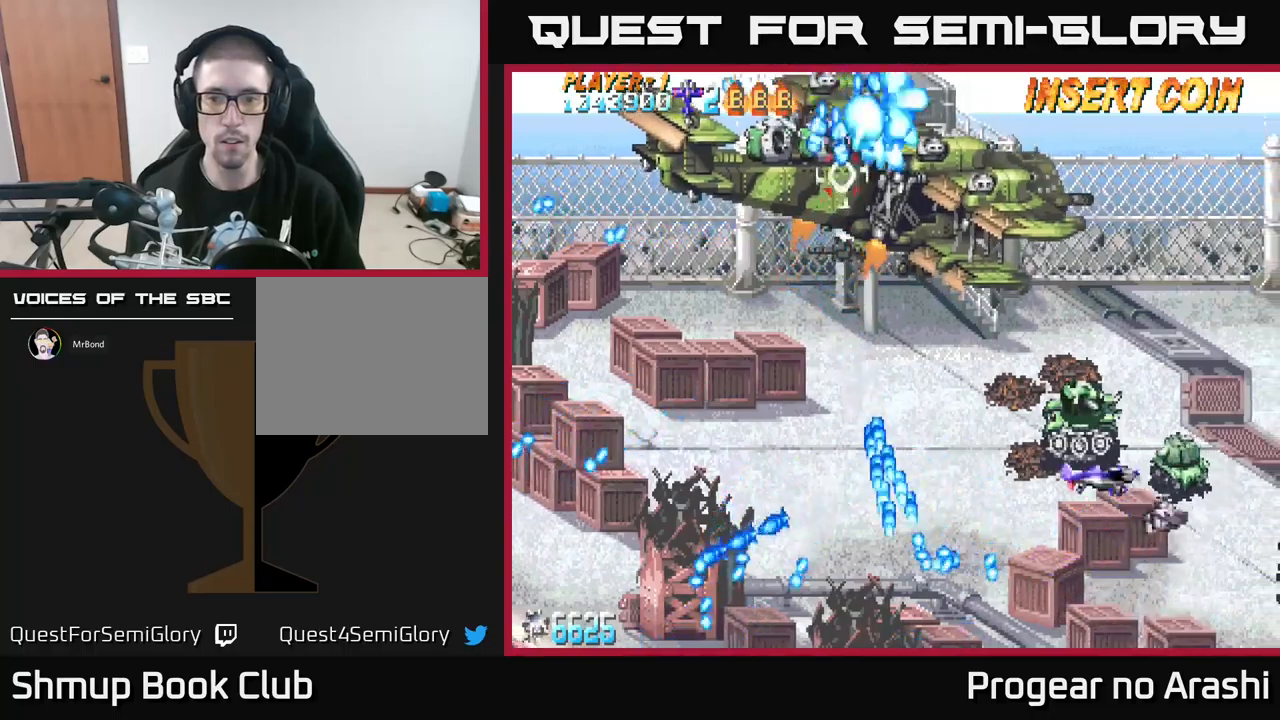
{"buttons": ["DPAD_LEFT"], "left_stick": "center", "events": [[50, "DPAD_UP", "up"], [300, "DPAD_UP", "down"], [400, "DPAD_UP", "up"]]}
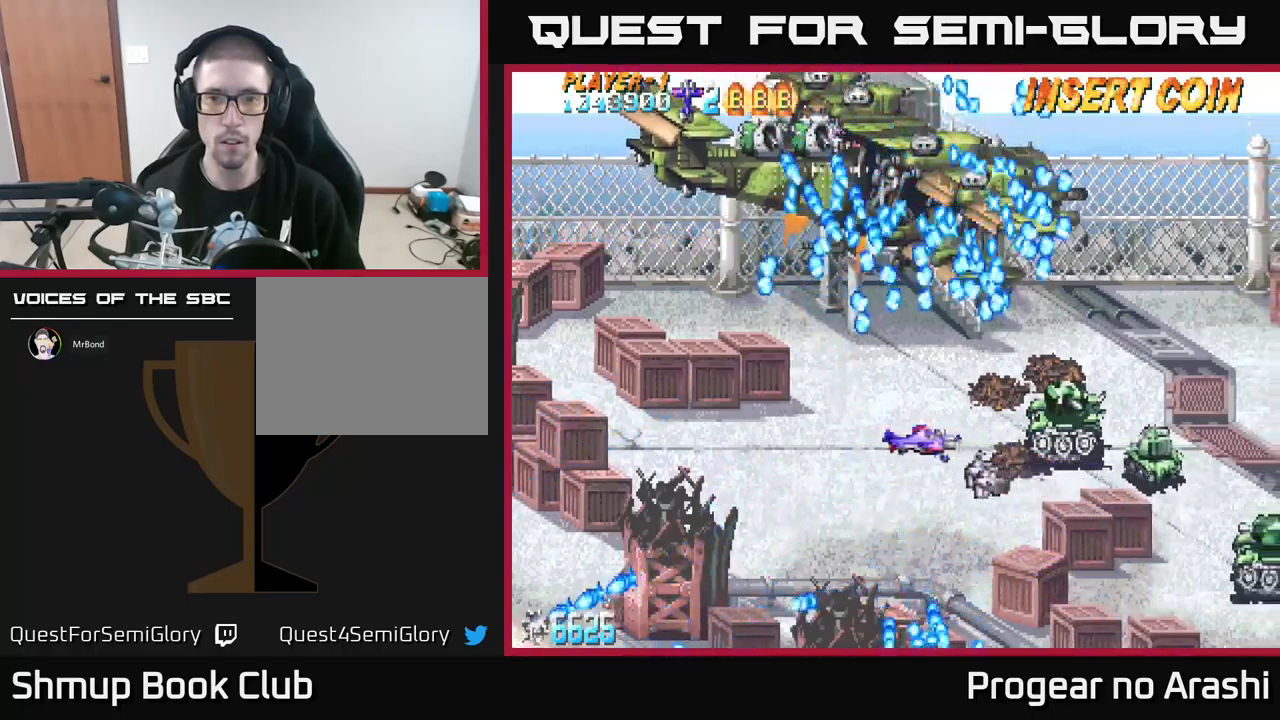
{"buttons": ["X", "DPAD_LEFT"], "left_stick": "center", "events": [[367, "X", "down"]]}
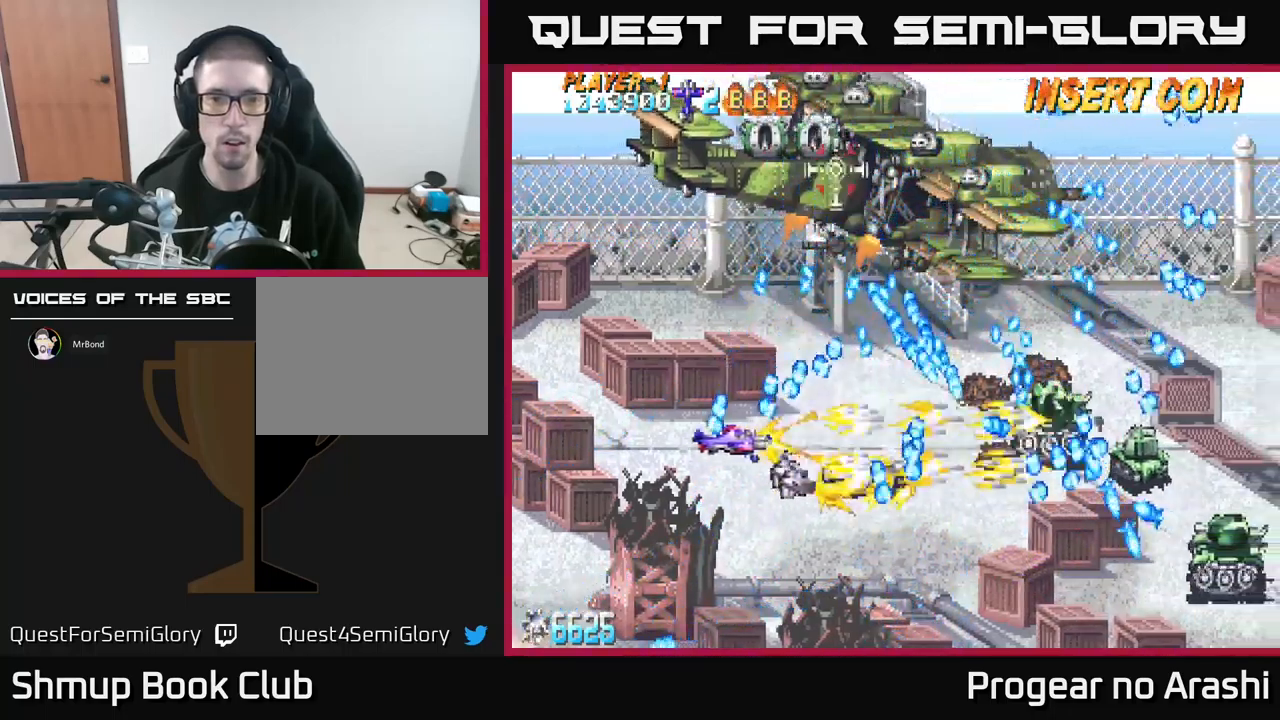
{"buttons": ["X"], "left_stick": "center", "events": [[17, "DPAD_DOWN", "down"], [17, "DPAD_LEFT", "up"], [250, "DPAD_DOWN", "up"], [400, "DPAD_RIGHT", "down"], [500, "DPAD_RIGHT", "up"]]}
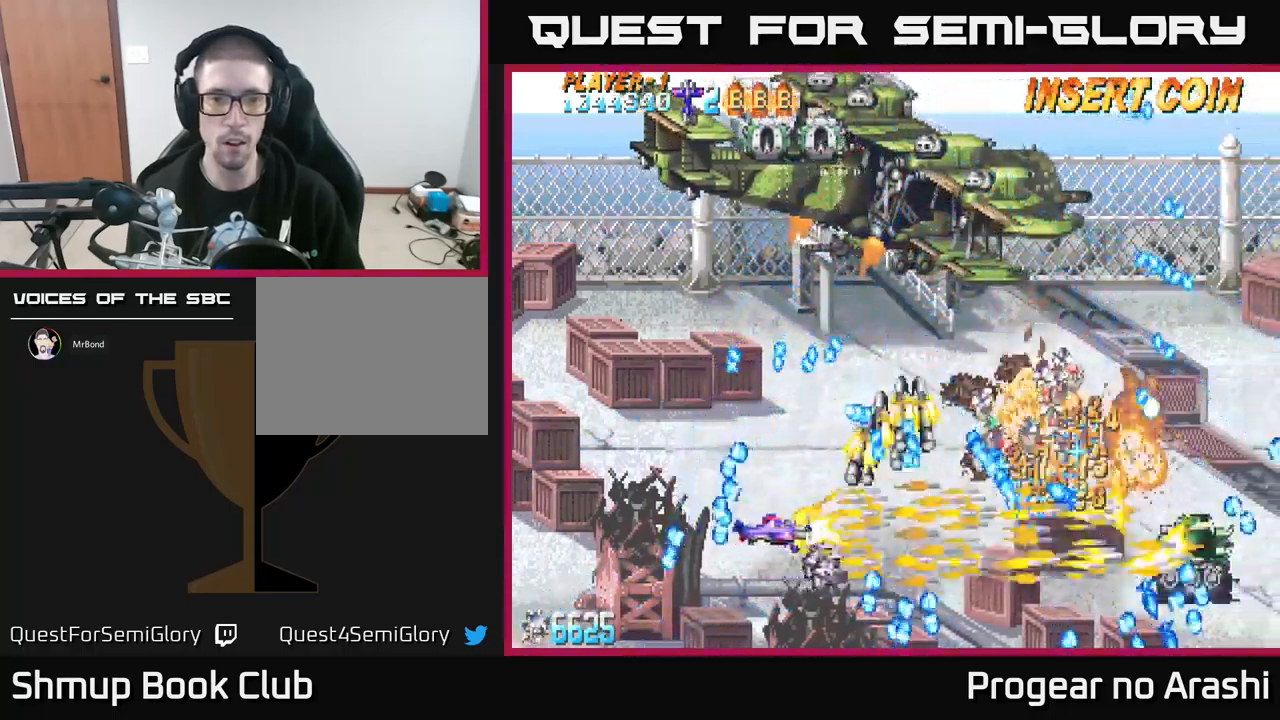
{"buttons": ["A", "DPAD_LEFT"], "left_stick": "center", "events": [[267, "DPAD_LEFT", "down"], [300, "A", "down"], [333, "X", "up"]]}
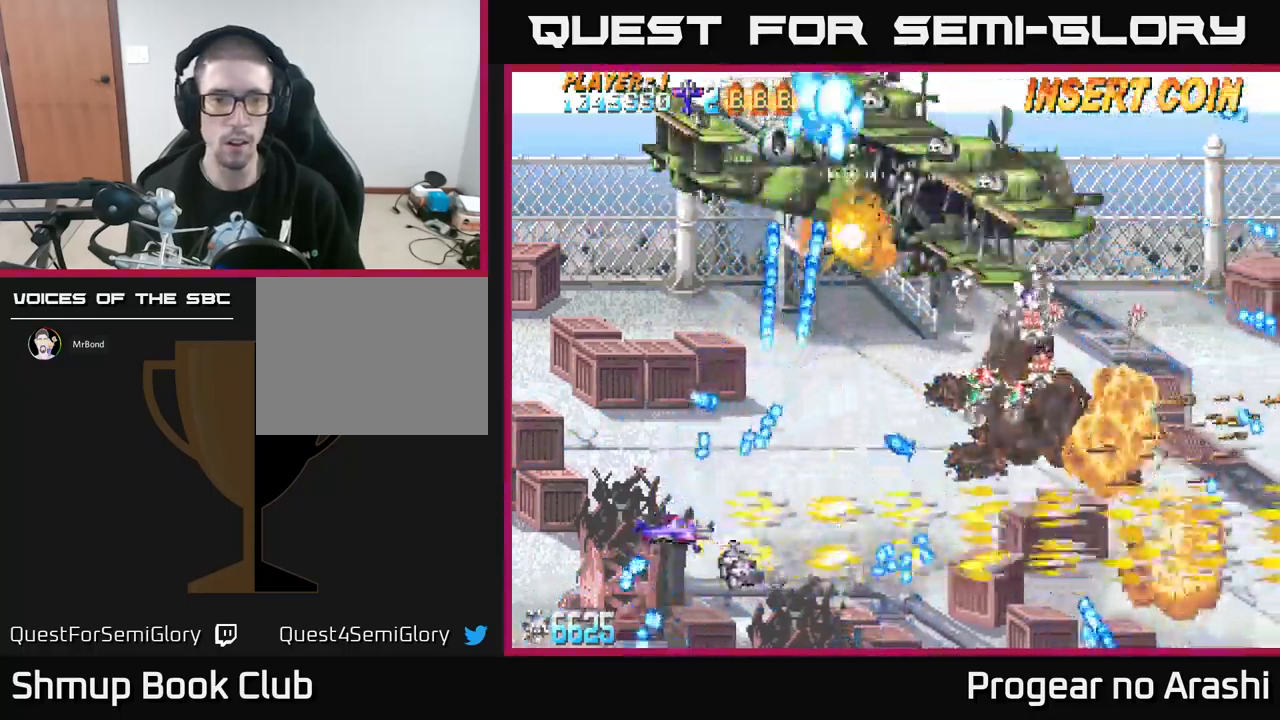
{"buttons": ["X"], "left_stick": "center", "events": [[267, "A", "up"], [267, "DPAD_UP", "down"], [400, "DPAD_LEFT", "up"], [400, "DPAD_UP", "up"], [483, "X", "down"]]}
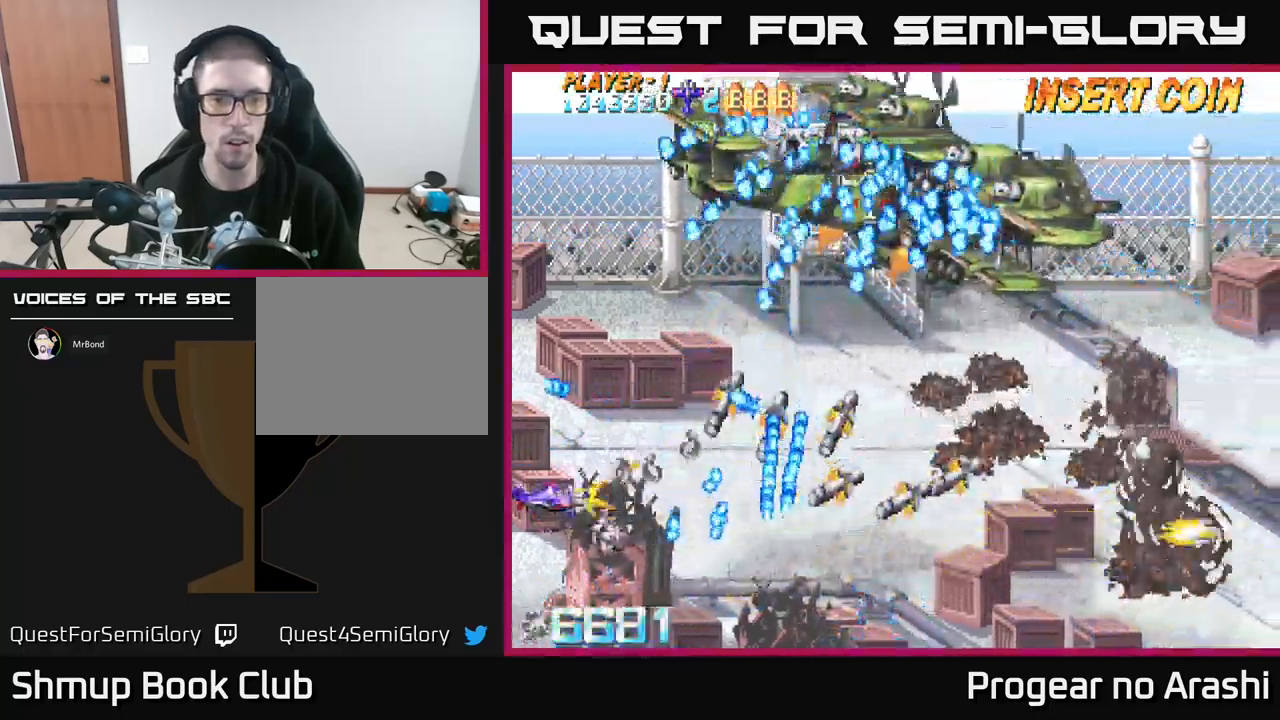
{"buttons": ["X"], "left_stick": "center", "events": [[83, "DPAD_RIGHT", "down"], [100, "DPAD_UP", "down"], [283, "DPAD_UP", "up"], [300, "DPAD_RIGHT", "up"], [400, "DPAD_DOWN", "down"], [467, "DPAD_DOWN", "up"]]}
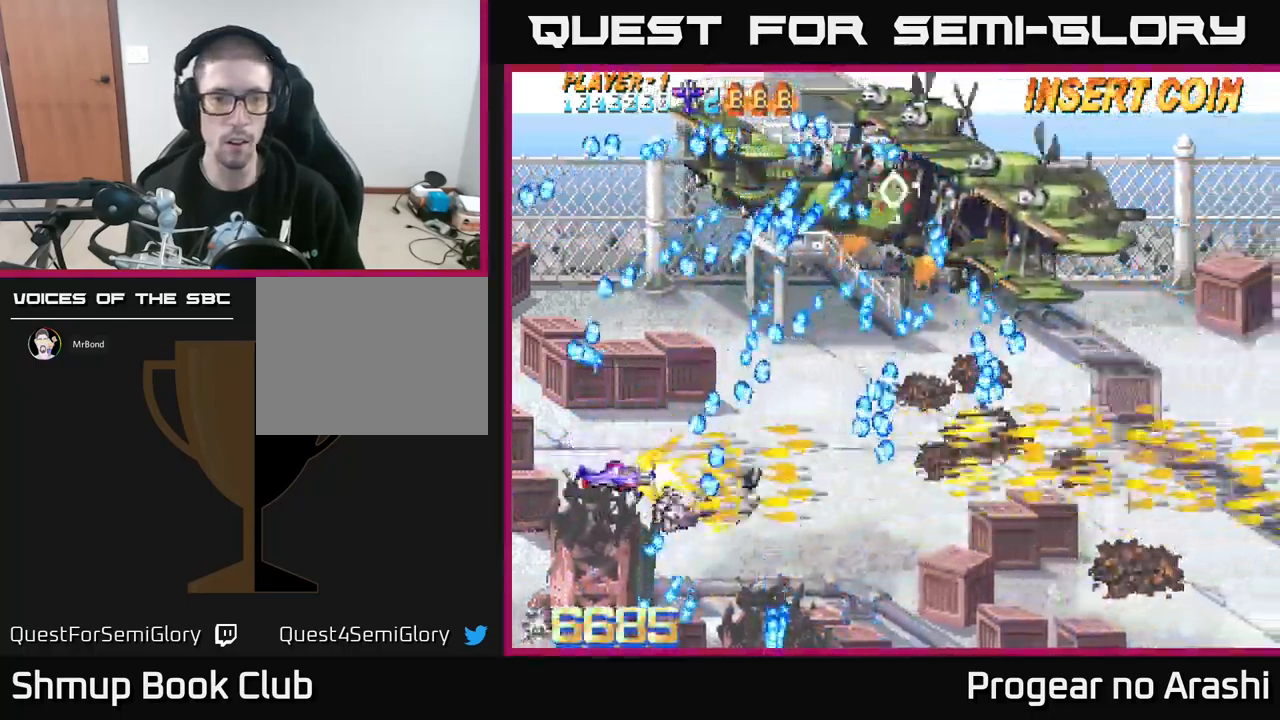
{"buttons": [], "left_stick": "center", "events": [[33, "X", "up"], [150, "DPAD_LEFT", "down"], [183, "DPAD_UP", "down"], [317, "DPAD_UP", "up"], [333, "DPAD_LEFT", "up"]]}
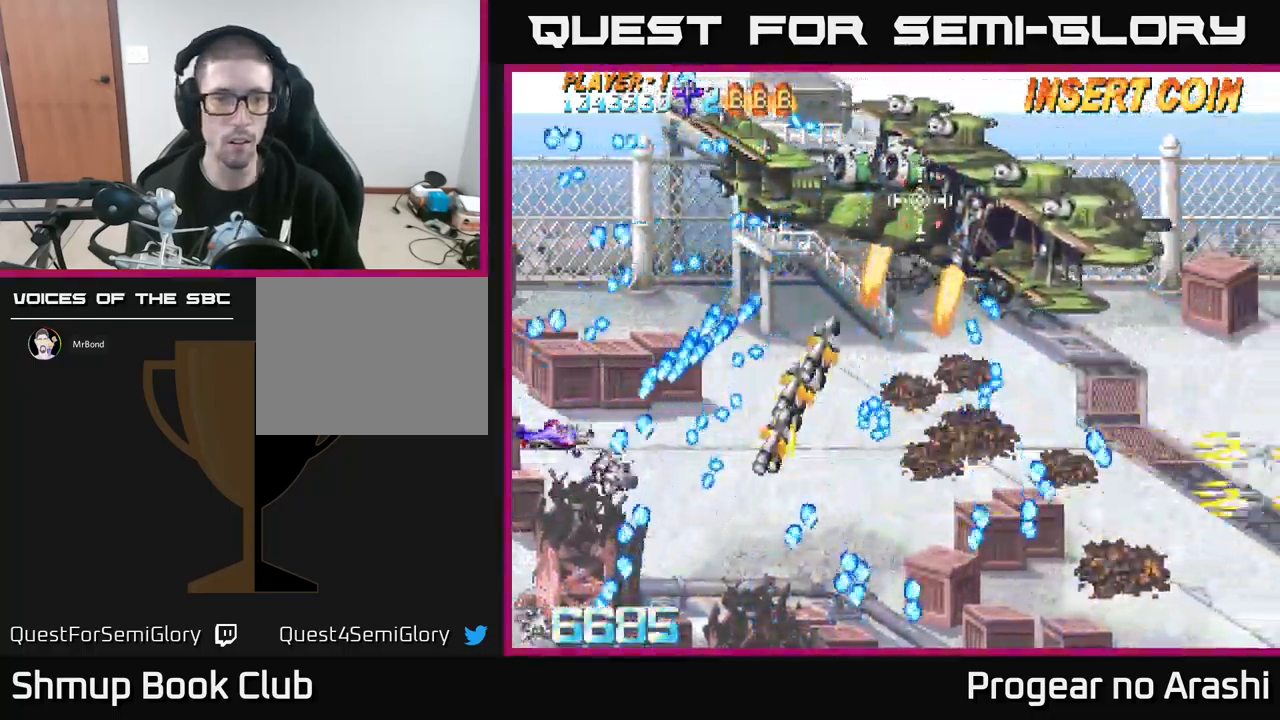
{"buttons": ["DPAD_RIGHT"], "left_stick": "center", "events": [[133, "DPAD_LEFT", "down"], [150, "DPAD_UP", "down"], [250, "DPAD_UP", "up"], [267, "DPAD_LEFT", "up"], [500, "DPAD_RIGHT", "down"]]}
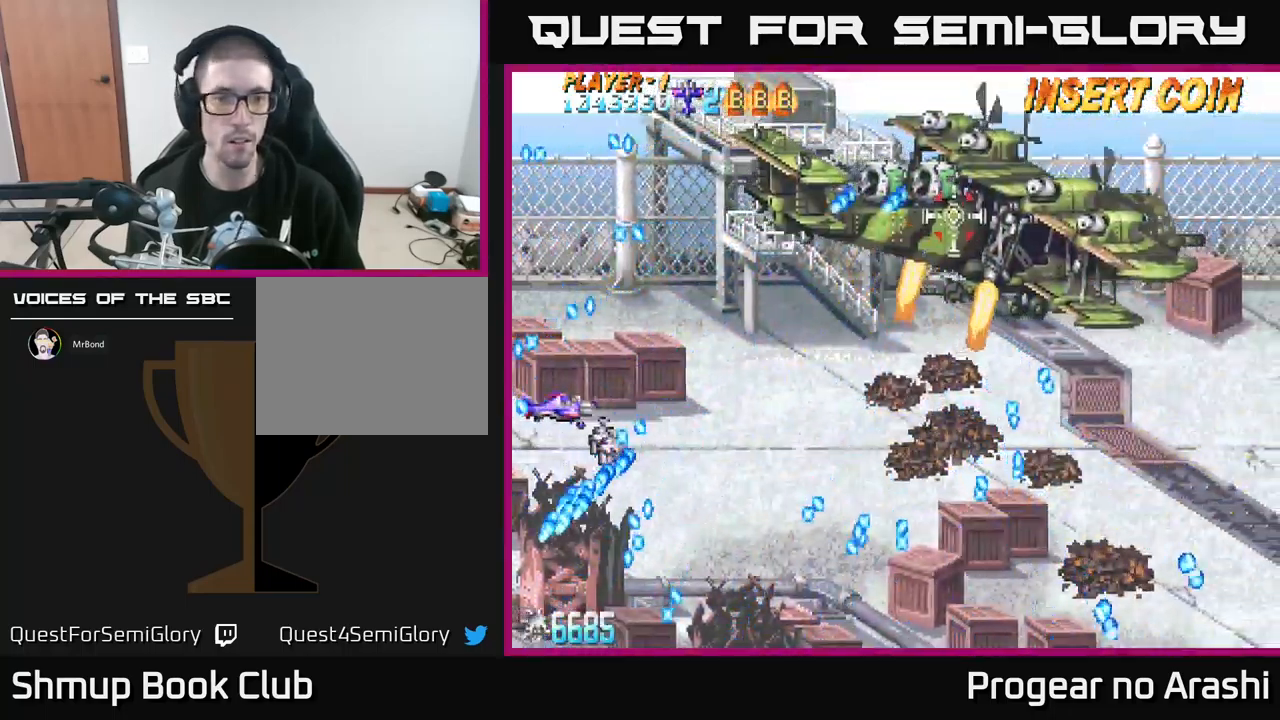
{"buttons": ["DPAD_DOWN", "DPAD_RIGHT"], "left_stick": "center", "events": [[17, "DPAD_RIGHT", "up"], [50, "DPAD_RIGHT", "down"], [83, "DPAD_UP", "down"], [217, "DPAD_UP", "up"], [367, "DPAD_DOWN", "down"]]}
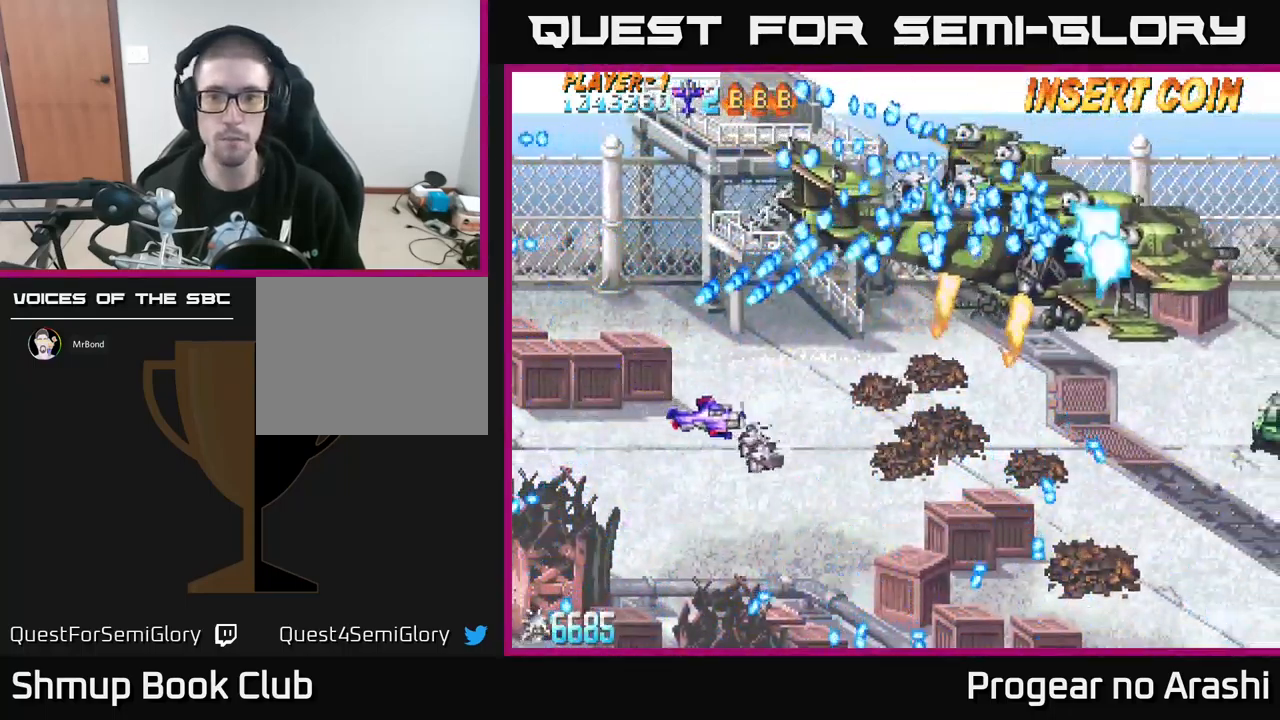
{"buttons": ["DPAD_RIGHT"], "left_stick": "center", "events": [[449, "DPAD_DOWN", "up"]]}
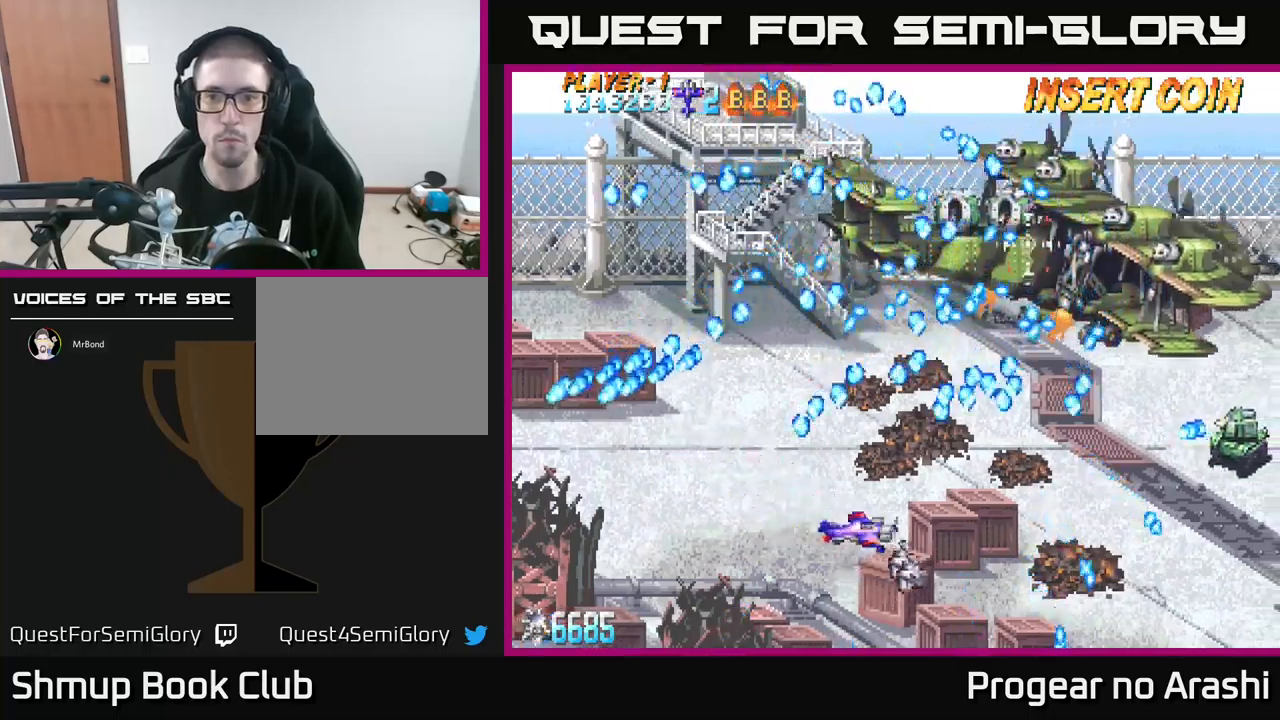
{"buttons": ["DPAD_RIGHT"], "left_stick": "center", "events": [[283, "DPAD_DOWN", "down"], [400, "DPAD_DOWN", "up"]]}
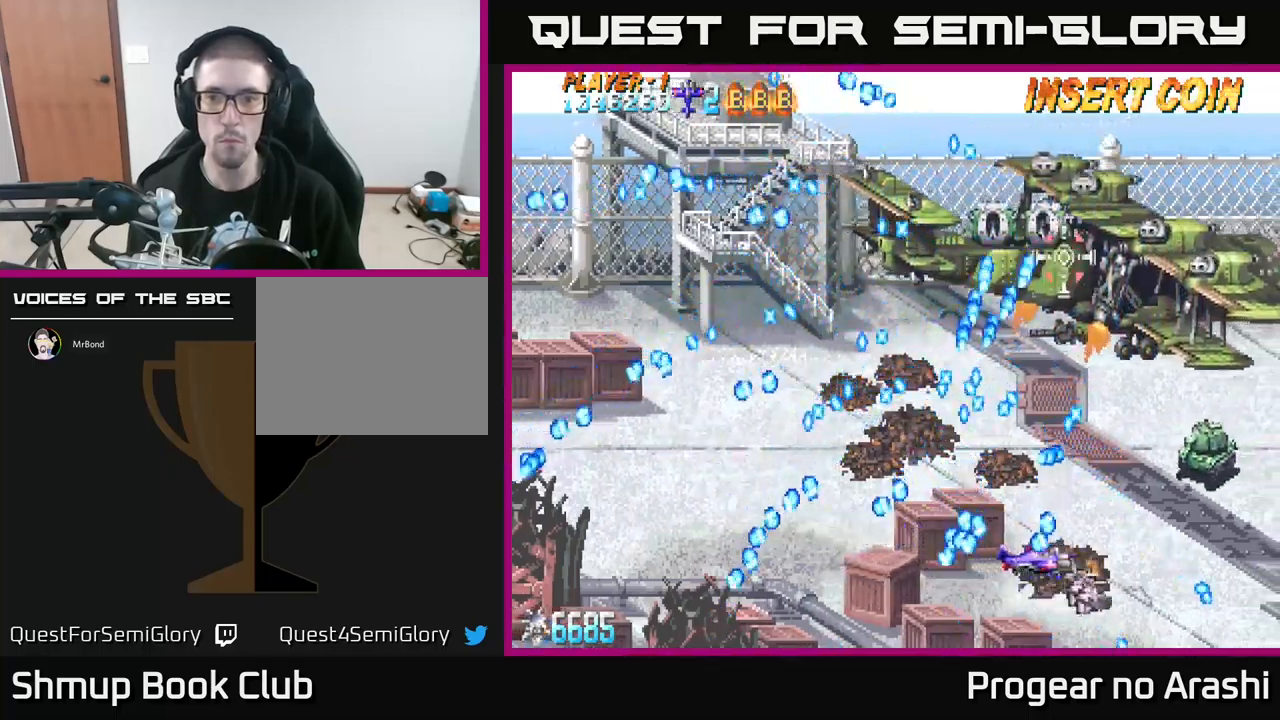
{"buttons": [], "left_stick": "center", "events": [[183, "DPAD_UP", "down"], [267, "DPAD_RIGHT", "up"], [300, "DPAD_UP", "up"]]}
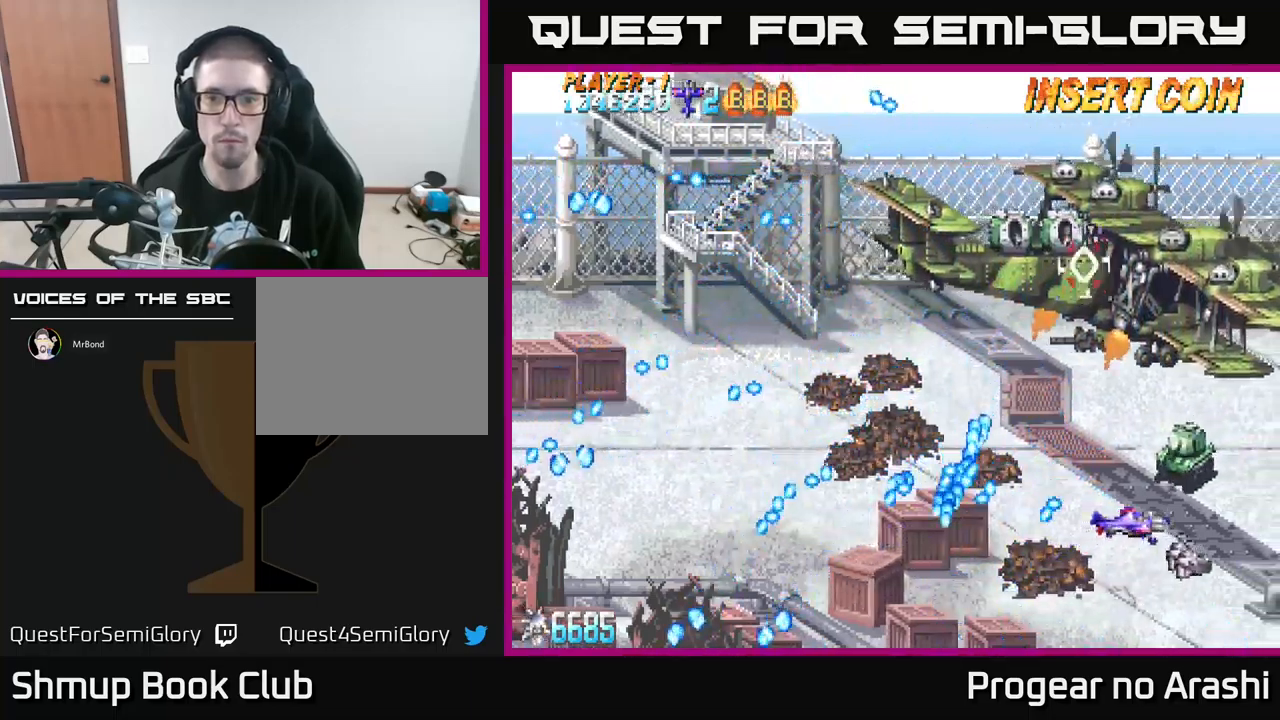
{"buttons": ["DPAD_UP", "DPAD_LEFT"], "left_stick": "center", "events": [[33, "DPAD_UP", "down"], [67, "DPAD_LEFT", "down"], [250, "DPAD_UP", "up"], [450, "DPAD_UP", "down"]]}
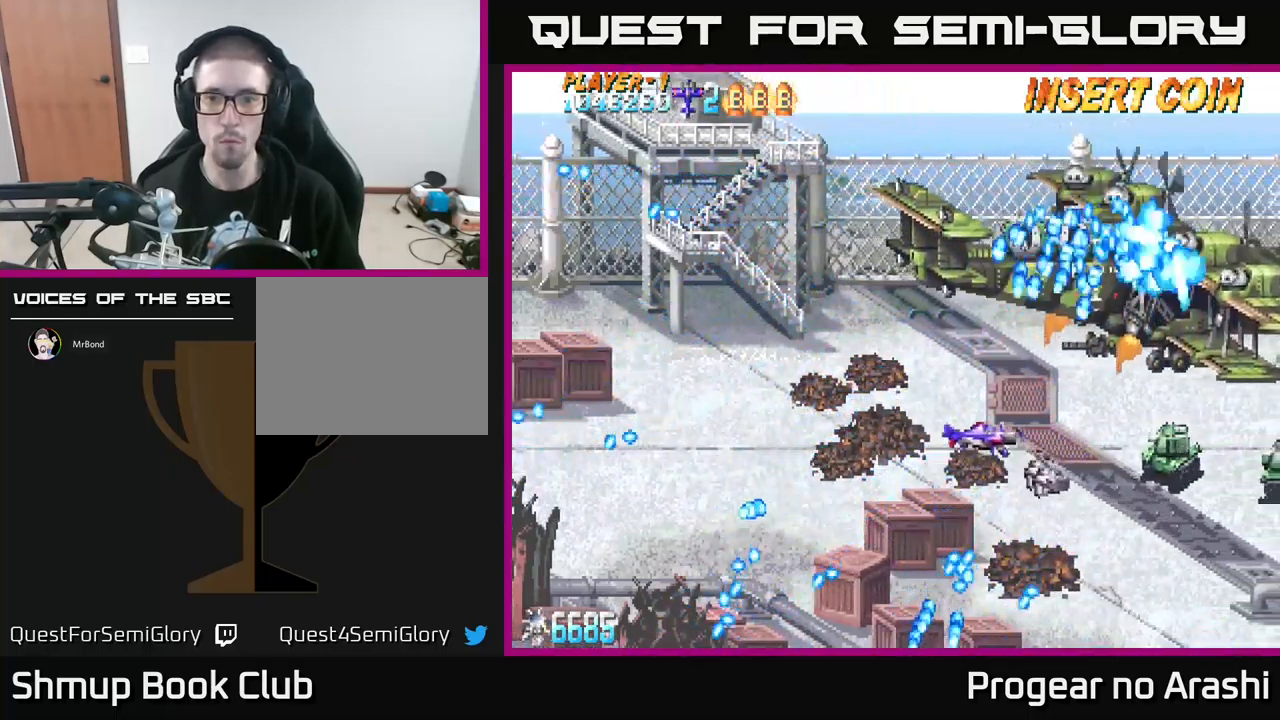
{"buttons": ["X", "DPAD_DOWN", "DPAD_LEFT"], "left_stick": "center", "events": [[33, "DPAD_UP", "up"], [217, "DPAD_DOWN", "down"], [250, "DPAD_DOWN", "up"], [417, "DPAD_DOWN", "down"], [417, "X", "down"]]}
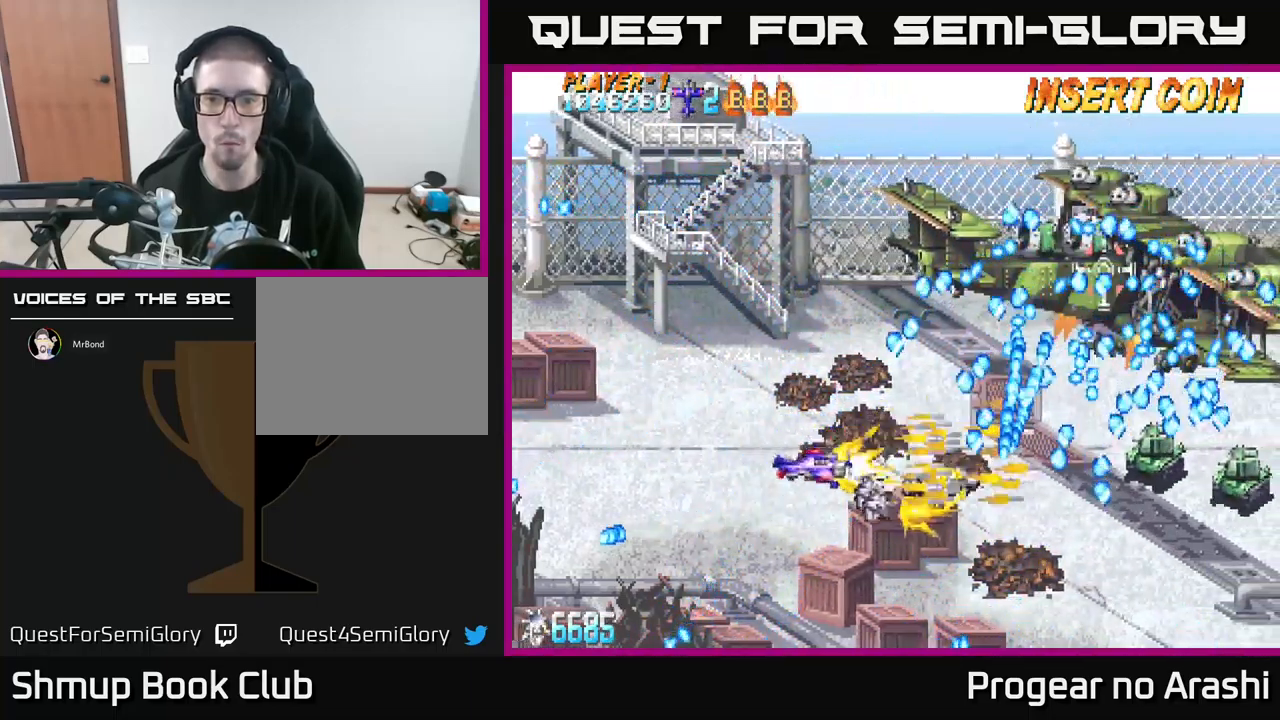
{"buttons": ["A", "X", "DPAD_UP", "DPAD_LEFT"], "left_stick": "center", "events": [[17, "DPAD_DOWN", "up"], [167, "DPAD_DOWN", "down"], [250, "DPAD_DOWN", "up"], [467, "A", "down"], [483, "DPAD_UP", "down"]]}
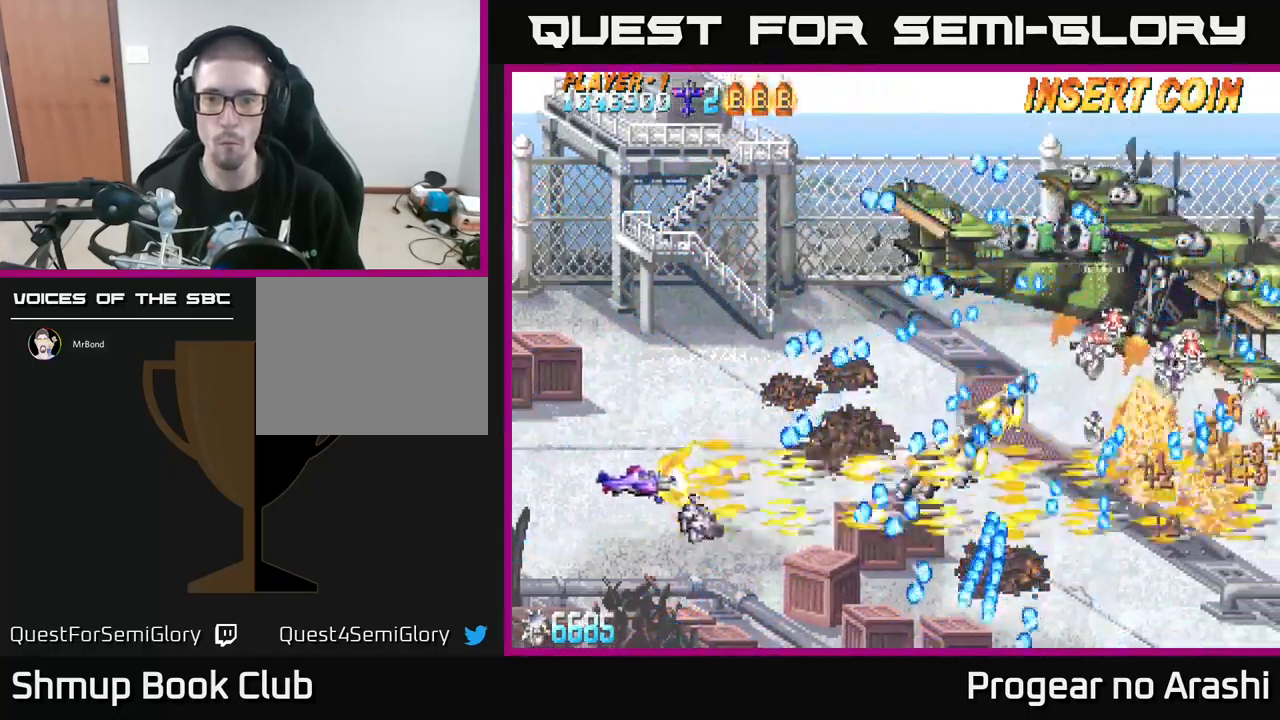
{"buttons": [], "left_stick": "center", "events": [[17, "X", "up"], [33, "DPAD_LEFT", "up"], [50, "DPAD_LEFT", "down"], [217, "DPAD_LEFT", "up"], [217, "DPAD_UP", "up"], [367, "DPAD_DOWN", "down"], [400, "A", "up"], [483, "DPAD_DOWN", "up"]]}
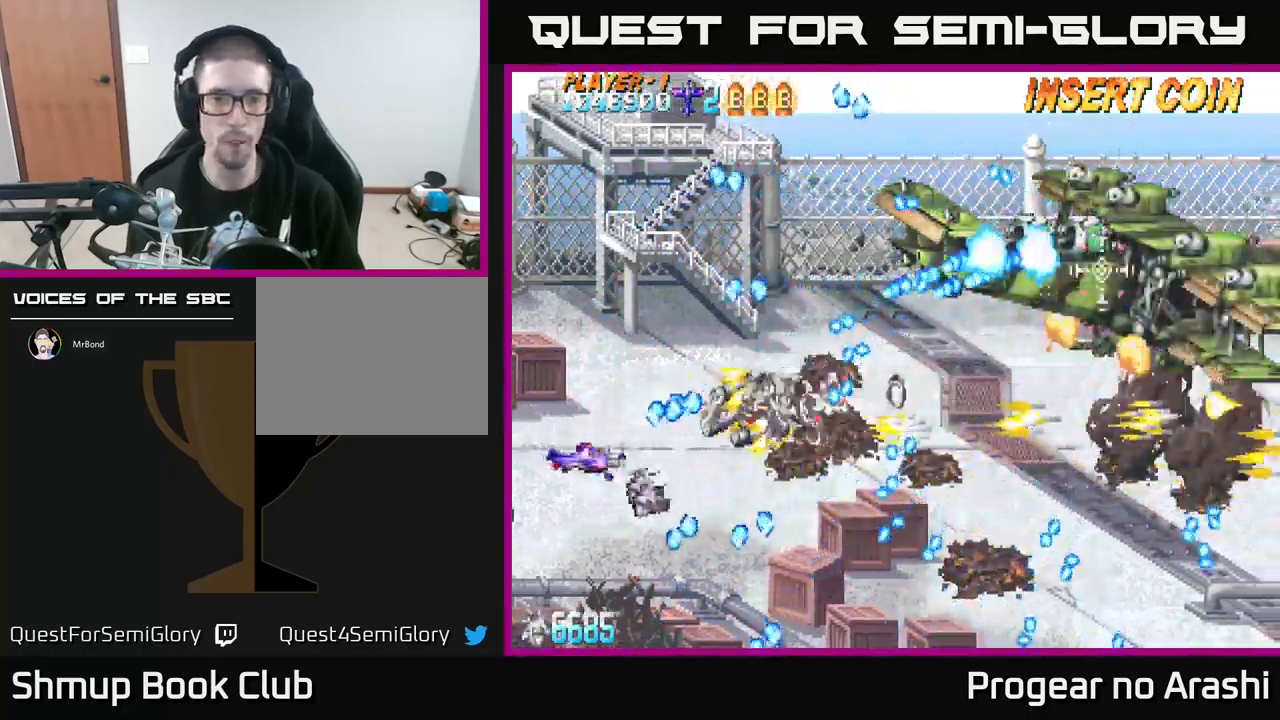
{"buttons": ["DPAD_UP", "DPAD_LEFT"], "left_stick": "center", "events": [[117, "DPAD_RIGHT", "down"], [350, "DPAD_DOWN", "down"], [400, "DPAD_DOWN", "up"], [450, "DPAD_RIGHT", "up"], [450, "DPAD_UP", "down"], [500, "DPAD_LEFT", "down"]]}
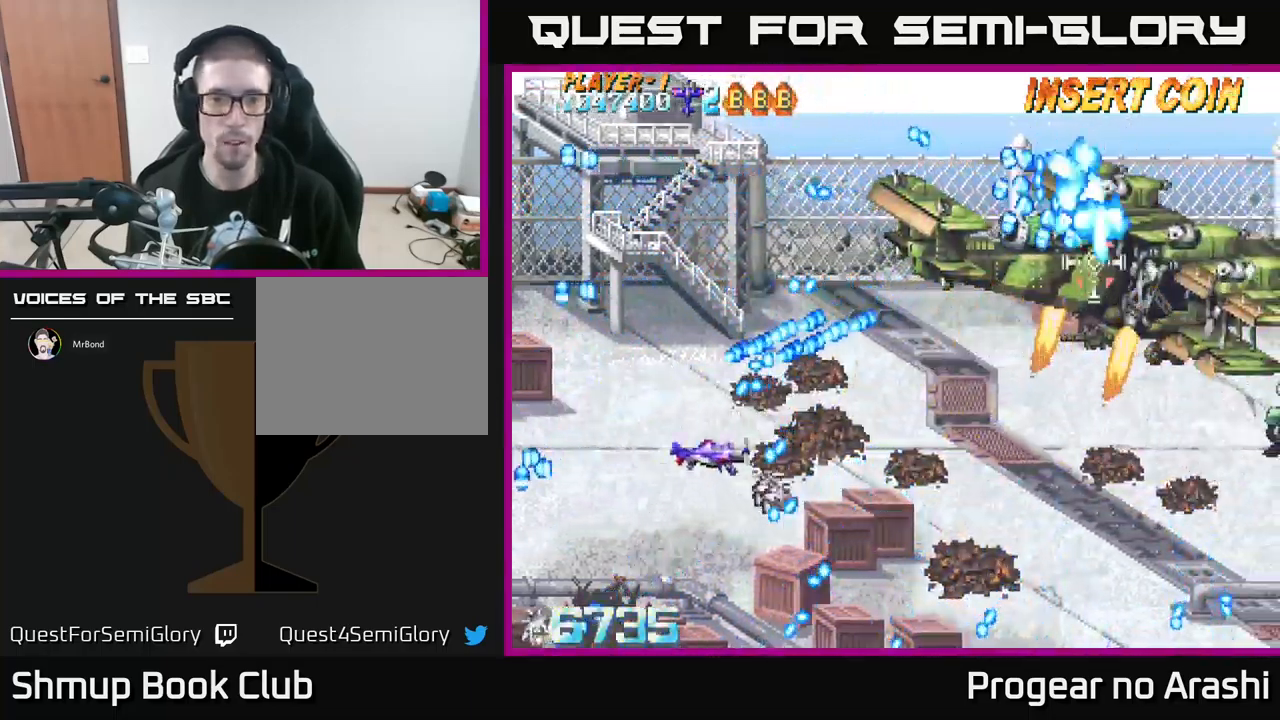
{"buttons": [], "left_stick": "center", "events": [[50, "DPAD_UP", "up"], [250, "DPAD_DOWN", "down"], [267, "DPAD_LEFT", "up"], [300, "DPAD_DOWN", "up"]]}
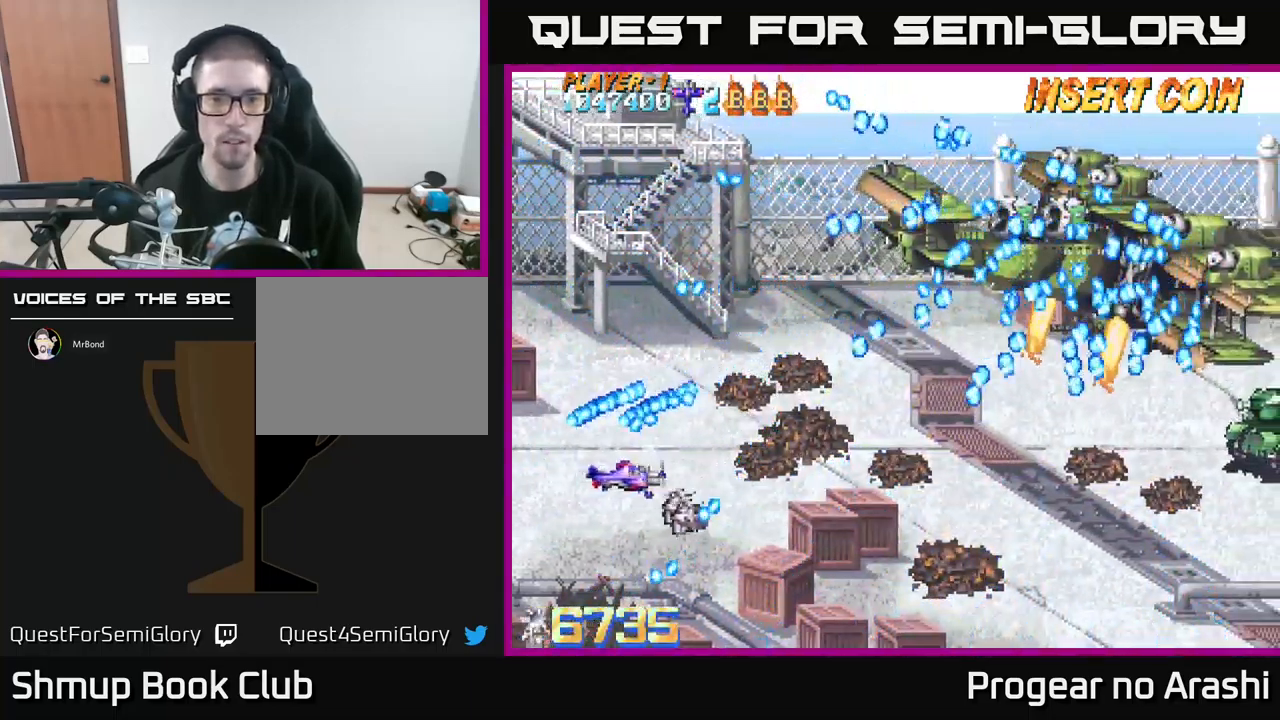
{"buttons": ["A", "DPAD_DOWN", "DPAD_RIGHT"], "left_stick": "center", "events": [[67, "DPAD_RIGHT", "down"], [350, "A", "down"], [350, "DPAD_DOWN", "down"], [367, "DPAD_RIGHT", "up"], [483, "DPAD_RIGHT", "down"]]}
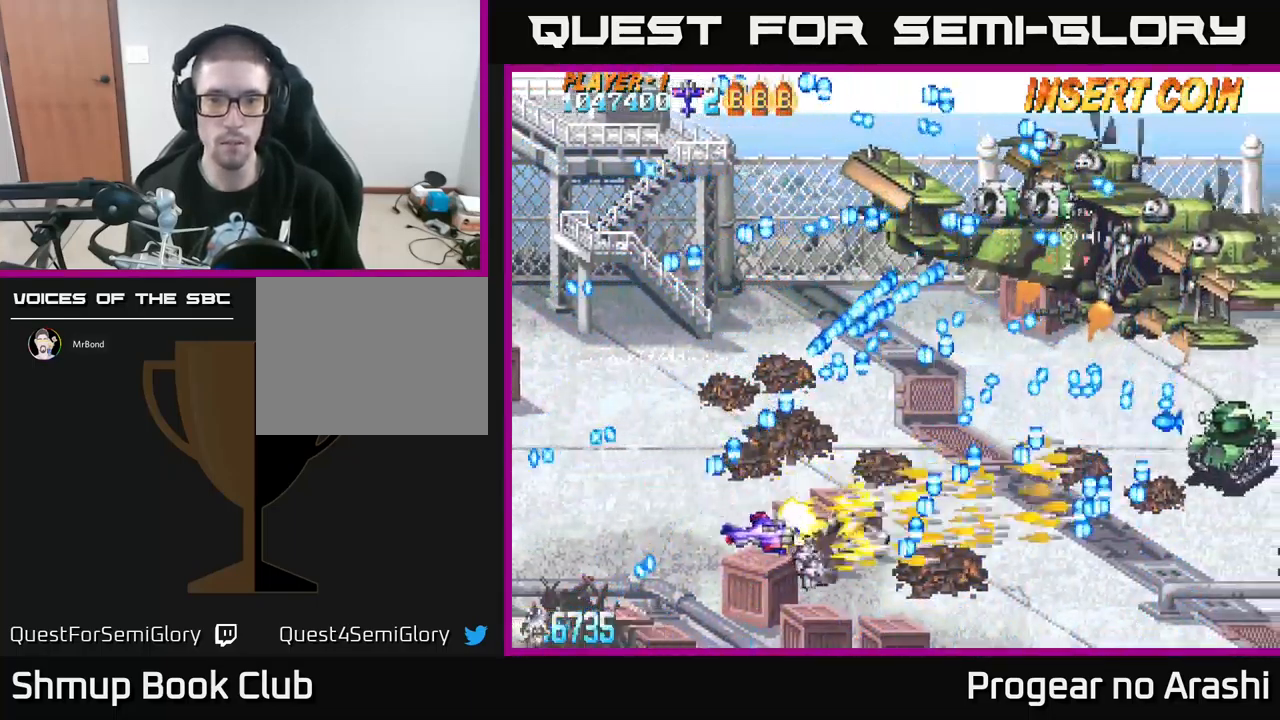
{"buttons": ["DPAD_UP", "DPAD_RIGHT"], "left_stick": "center", "events": [[67, "DPAD_DOWN", "up"], [67, "DPAD_RIGHT", "up"], [83, "DPAD_LEFT", "down"], [234, "DPAD_LEFT", "up"], [350, "A", "up"], [467, "DPAD_RIGHT", "down"], [484, "DPAD_UP", "down"]]}
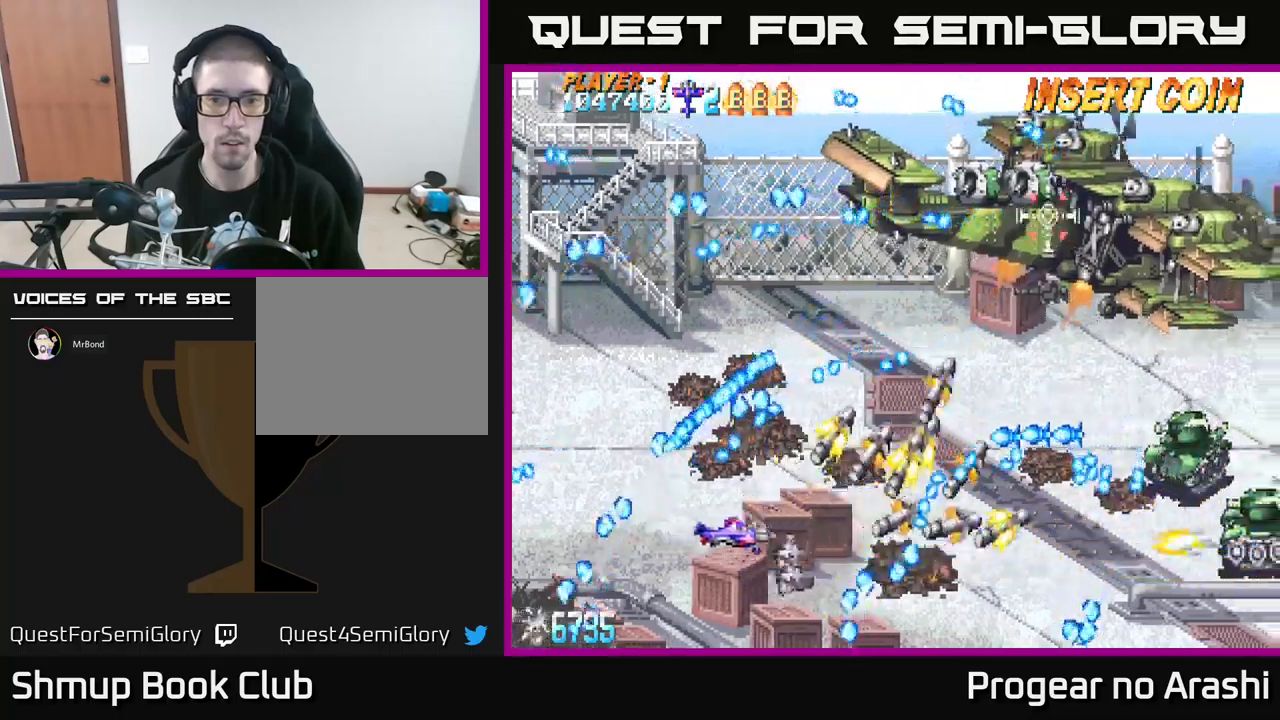
{"buttons": ["X"], "left_stick": "center"}
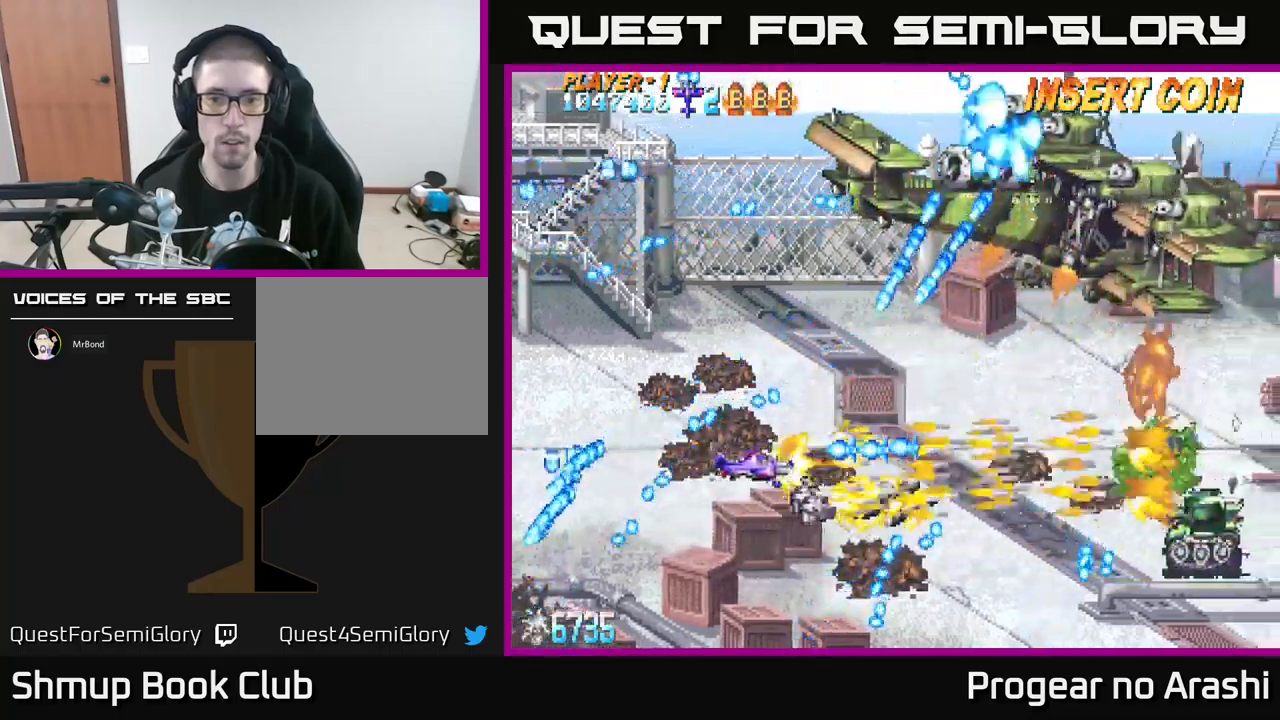
{"buttons": ["DPAD_RIGHT"], "left_stick": "center", "events": [[34, "DPAD_DOWN", "down"], [217, "DPAD_DOWN", "up"], [317, "X", "up"], [400, "DPAD_UP", "down"], [467, "DPAD_UP", "up"], [484, "DPAD_RIGHT", "down"]]}
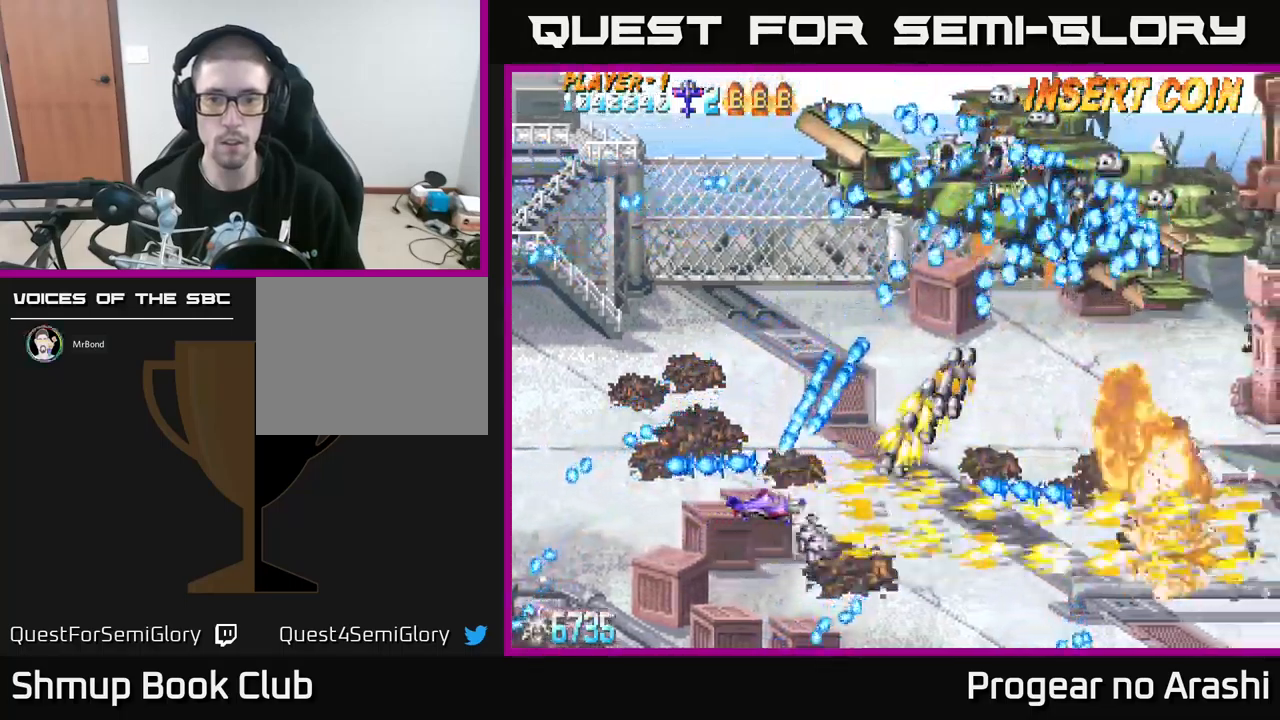
{"buttons": ["DPAD_RIGHT"], "left_stick": "center", "events": [[67, "DPAD_DOWN", "down"], [400, "DPAD_DOWN", "up"]]}
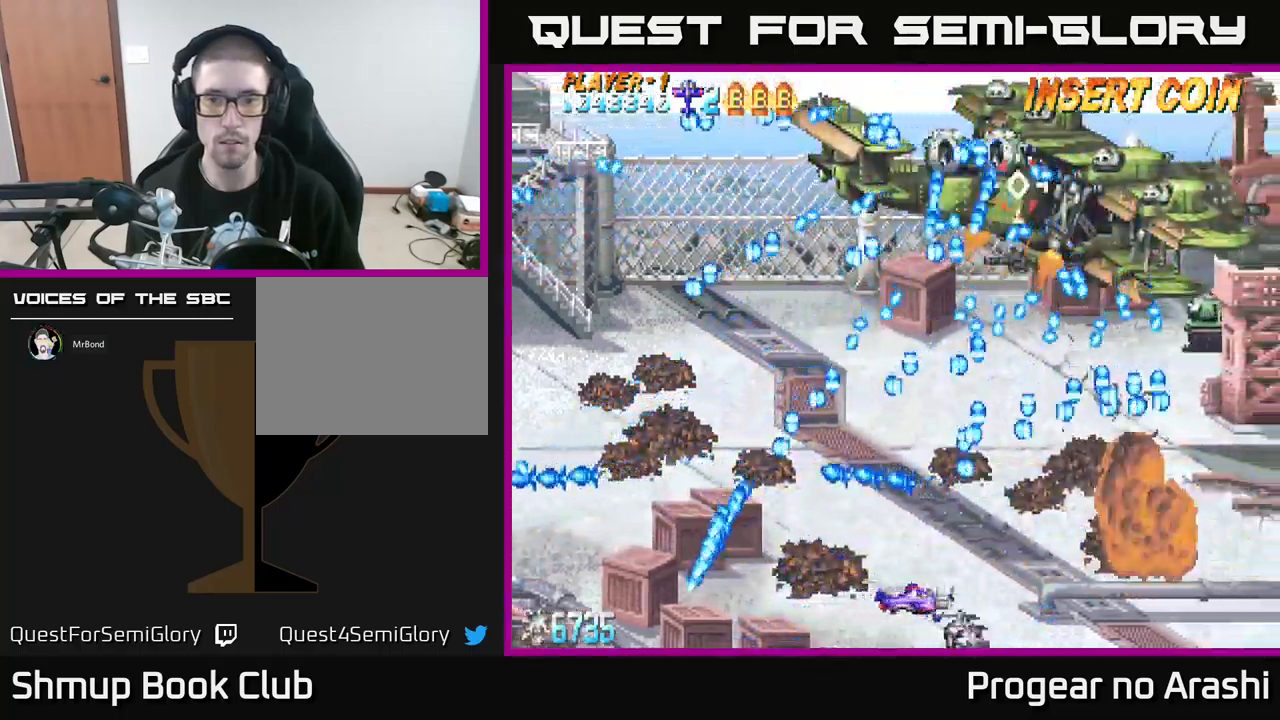
{"buttons": ["A", "DPAD_LEFT"], "left_stick": "center", "events": [[17, "DPAD_RIGHT", "up"], [50, "DPAD_LEFT", "down"], [167, "DPAD_UP", "down"], [267, "DPAD_UP", "up"], [284, "DPAD_LEFT", "up"], [300, "A", "down"], [434, "DPAD_LEFT", "down"]]}
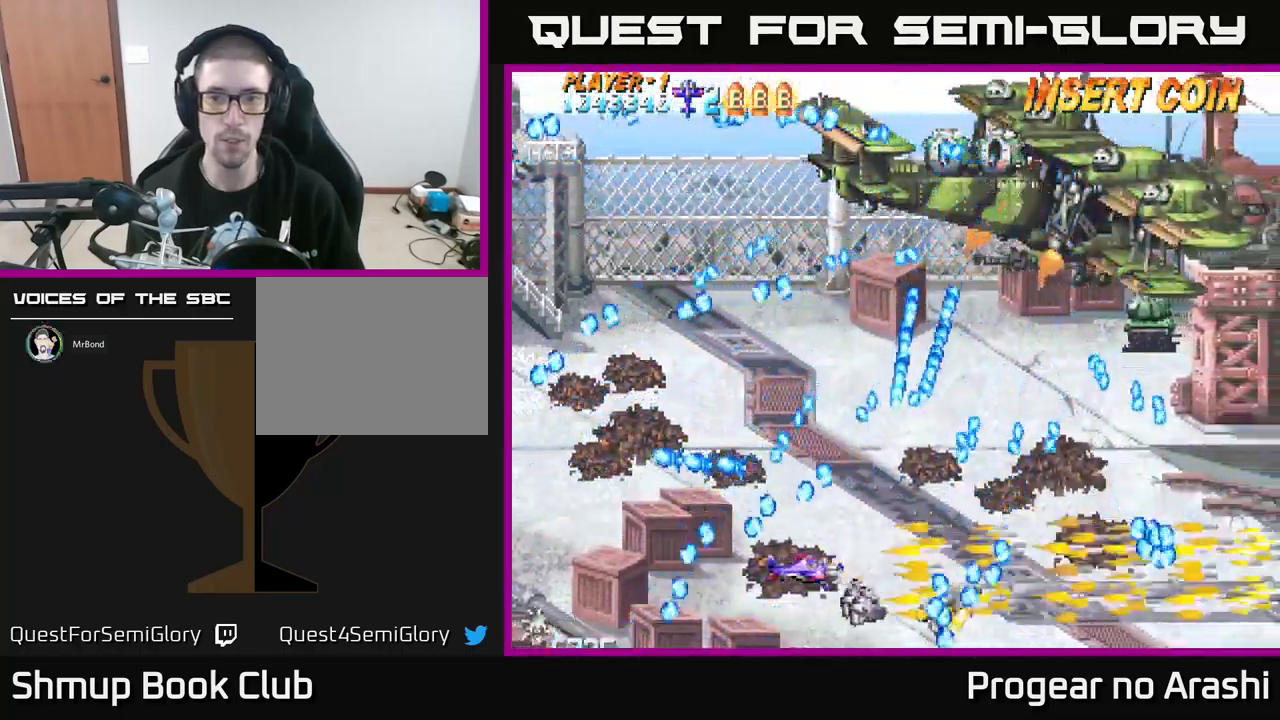
{"buttons": ["A", "DPAD_LEFT"], "left_stick": "center", "events": [[17, "DPAD_LEFT", "up"], [167, "DPAD_LEFT", "down"], [284, "DPAD_LEFT", "up"], [400, "DPAD_LEFT", "down"]]}
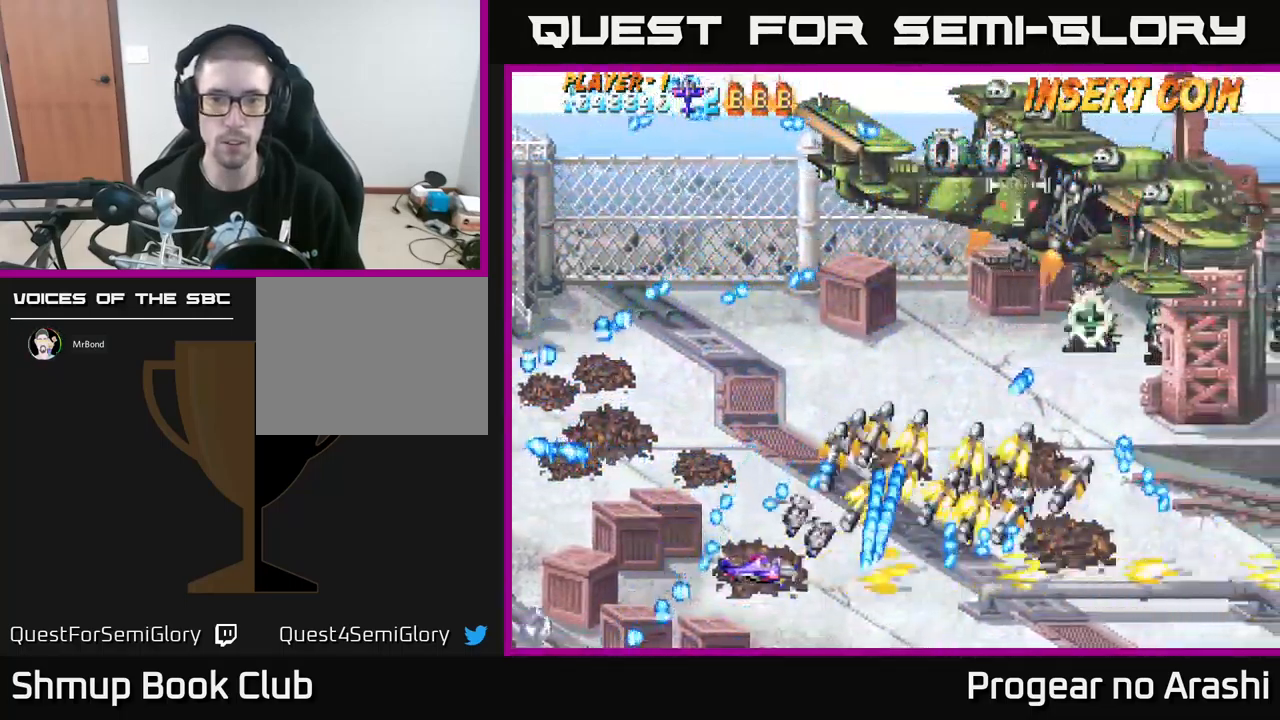
{"buttons": ["A", "DPAD_UP"], "left_stick": "center", "events": [[150, "DPAD_LEFT", "up"], [200, "DPAD_RIGHT", "down"], [234, "DPAD_DOWN", "down"], [334, "DPAD_DOWN", "up"], [350, "DPAD_RIGHT", "up"], [384, "DPAD_UP", "down"]]}